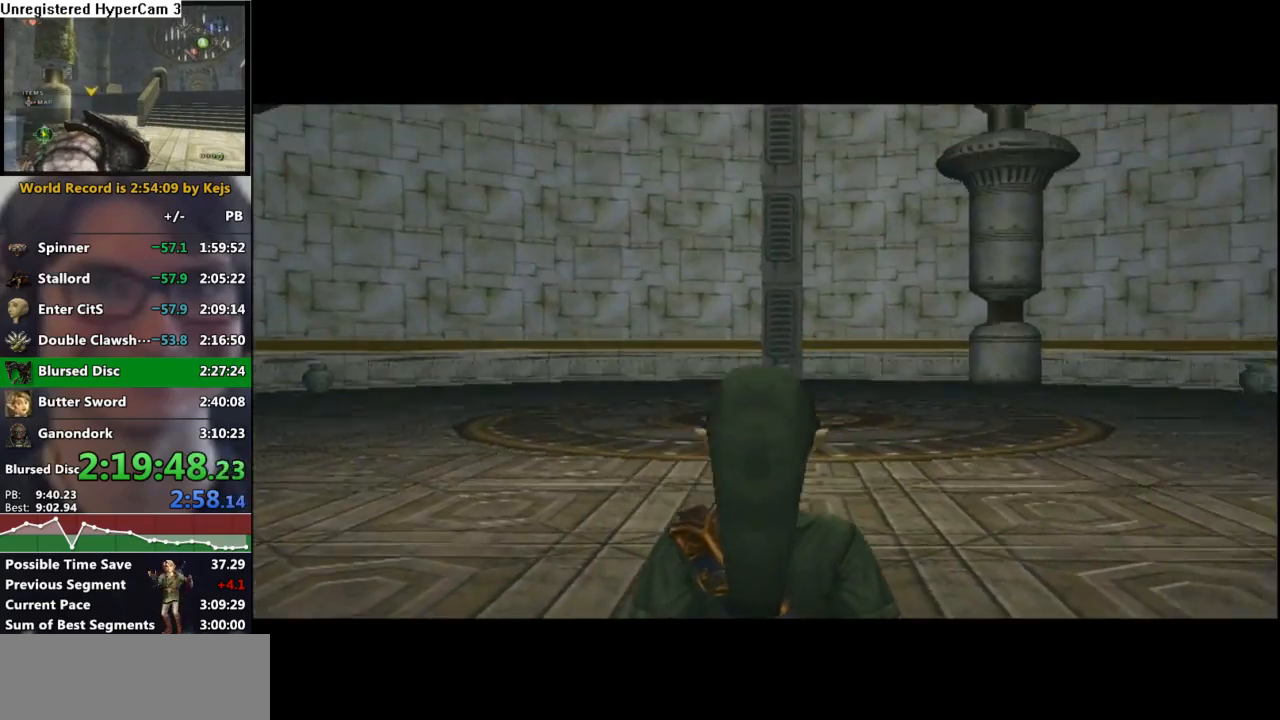
Gameplay with a controller (Nintendo layout); each line is a JSON object with the inputs held at the frame after it. "events" lists button and stick changes between this image and that frame as [ms after this image, input, new state], when the widget could be followed in between. Not read: L3 R3.
{"buttons": [], "left_stick": "center", "right_stick": "center", "events": [[183, "left_stick", "up"], [250, "A", "down"], [300, "A", "up"], [383, "A", "down"], [433, "A", "up"], [467, "left_stick", "center"]]}
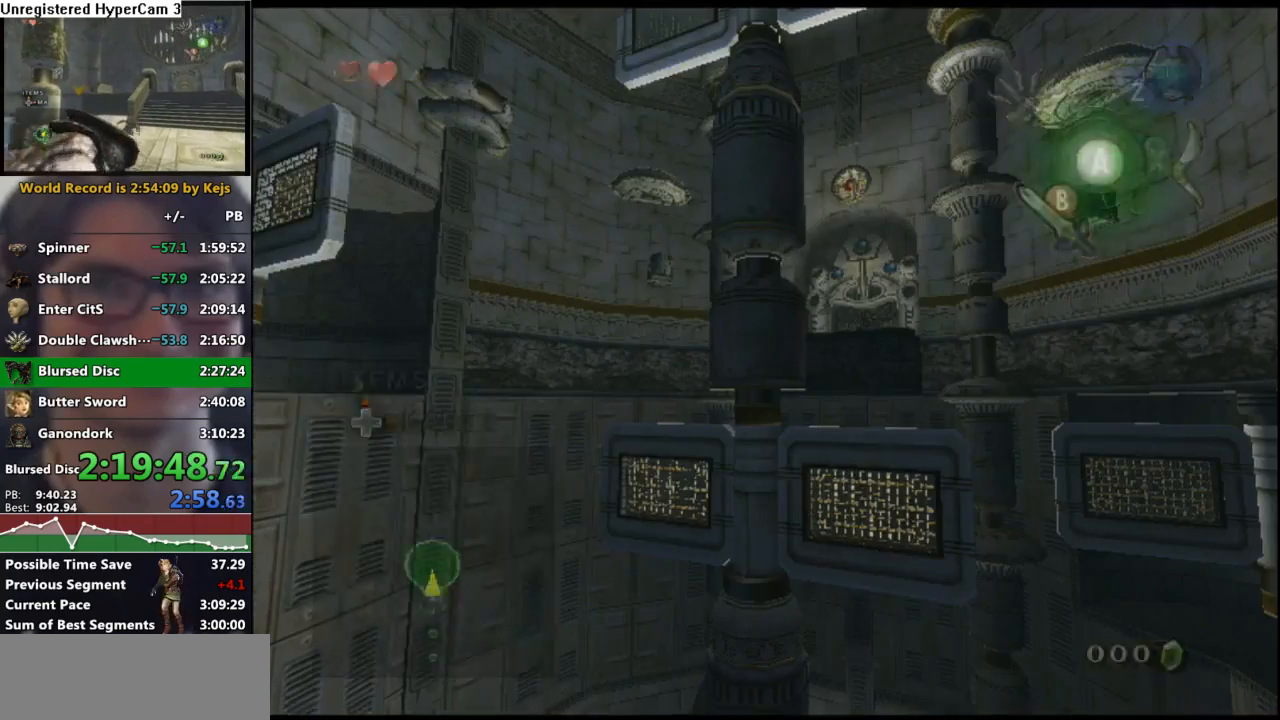
{"buttons": [], "left_stick": "center", "right_stick": "center", "events": [[117, "START", "down"], [200, "START", "up"]]}
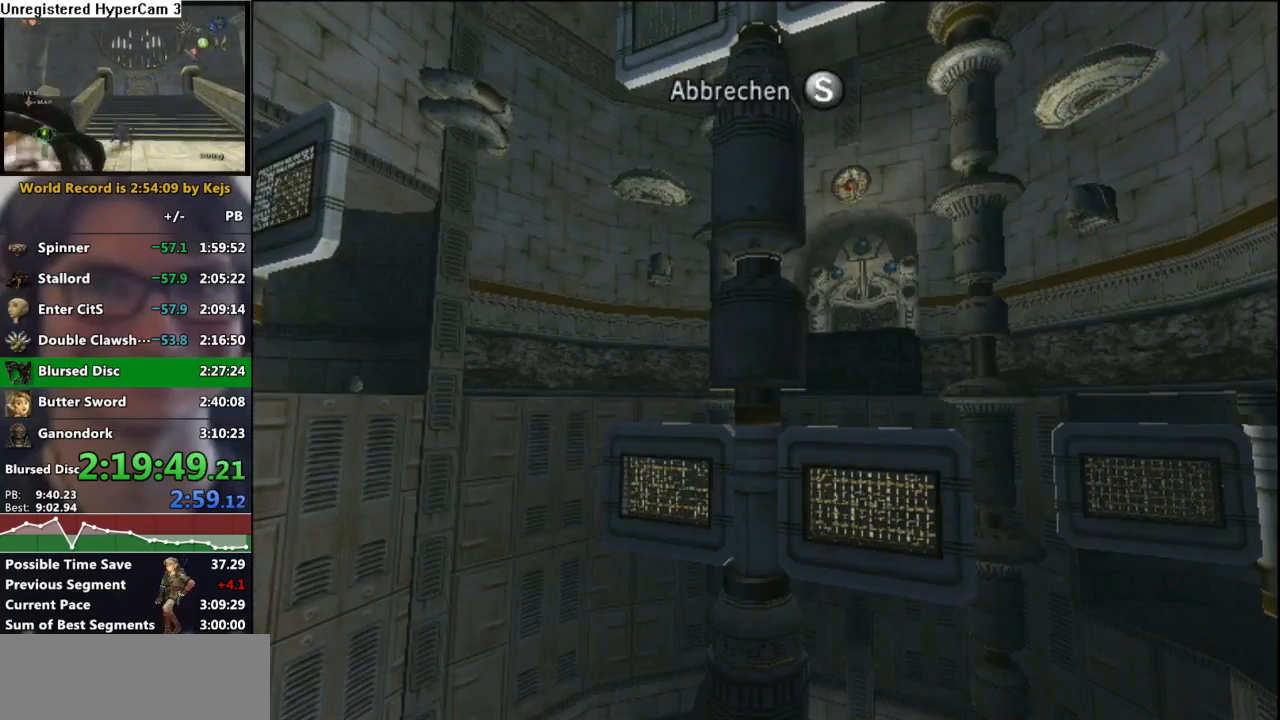
{"buttons": [], "left_stick": "center", "right_stick": "up", "events": [[17, "START", "down"], [83, "START", "up"], [233, "left_stick", "down"], [417, "left_stick", "center"], [417, "right_stick", "up"]]}
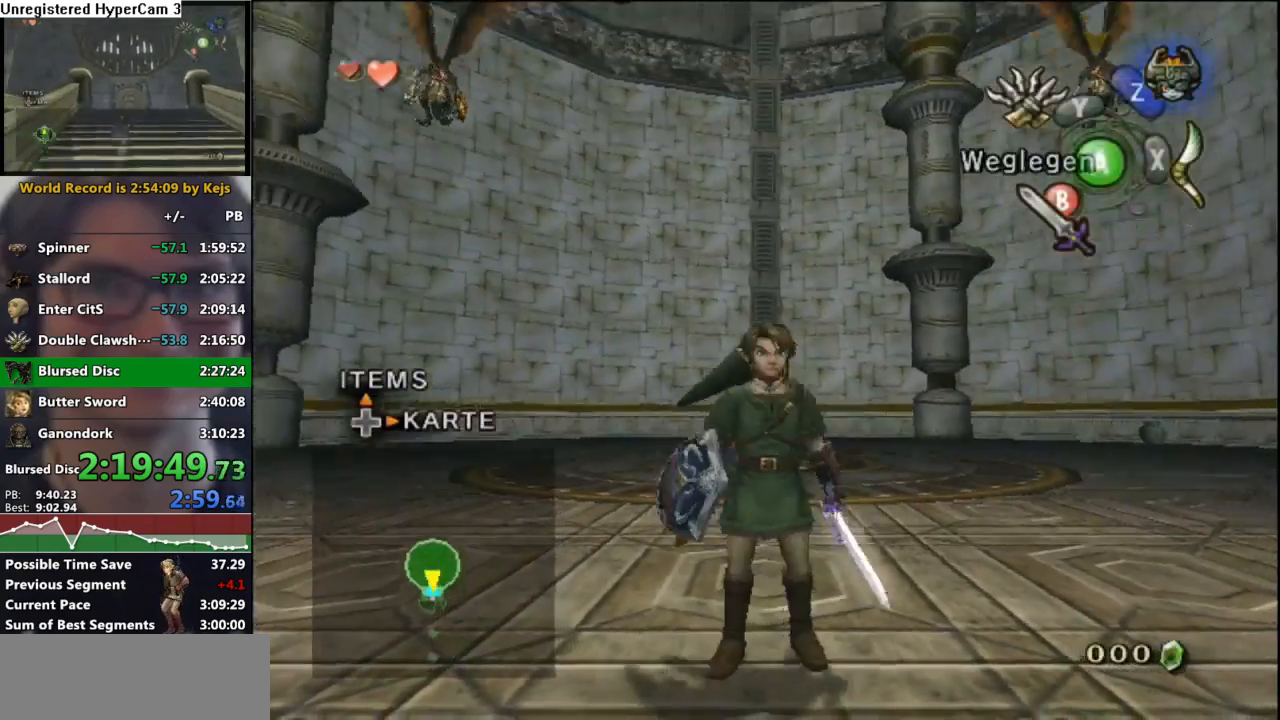
{"buttons": ["Y"], "left_stick": "down", "right_stick": "center", "events": [[17, "right_stick", "center"], [100, "Y", "down"], [167, "left_stick", "down"]]}
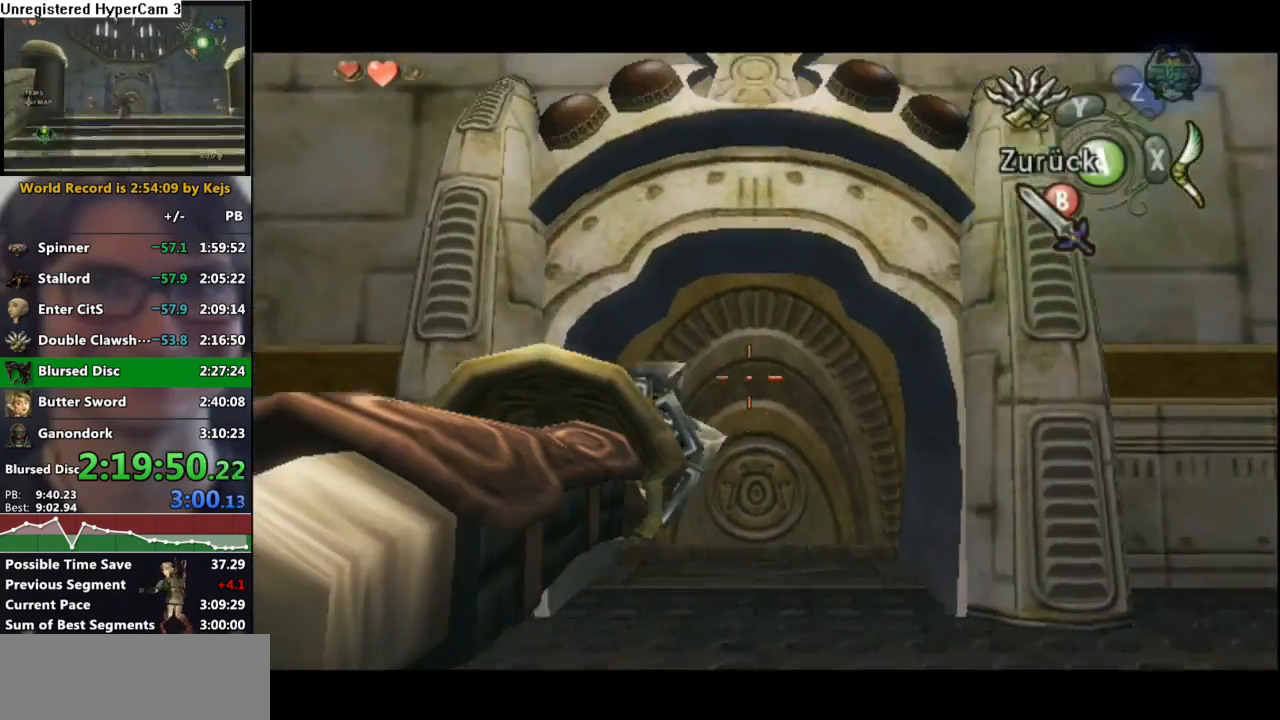
{"buttons": ["Y"], "left_stick": "down", "right_stick": "center", "events": []}
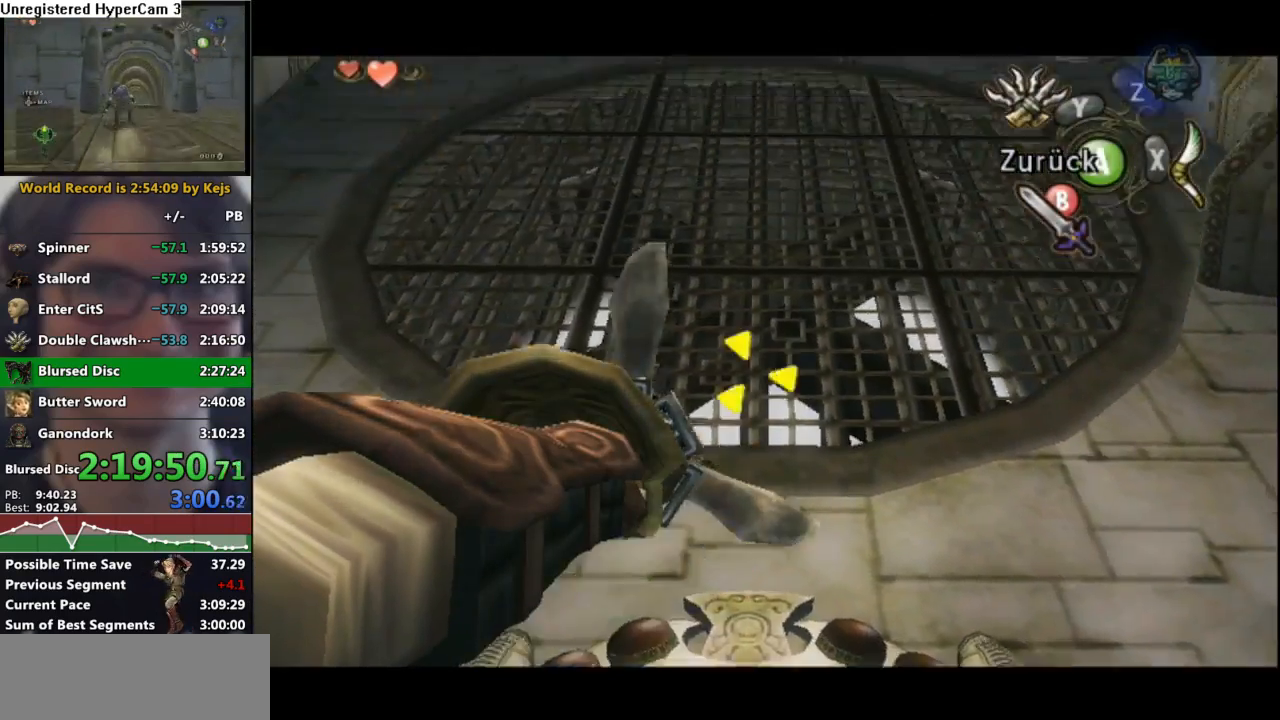
{"buttons": [], "left_stick": "center", "right_stick": "center", "events": [[100, "left_stick", "center"], [117, "Y", "up"]]}
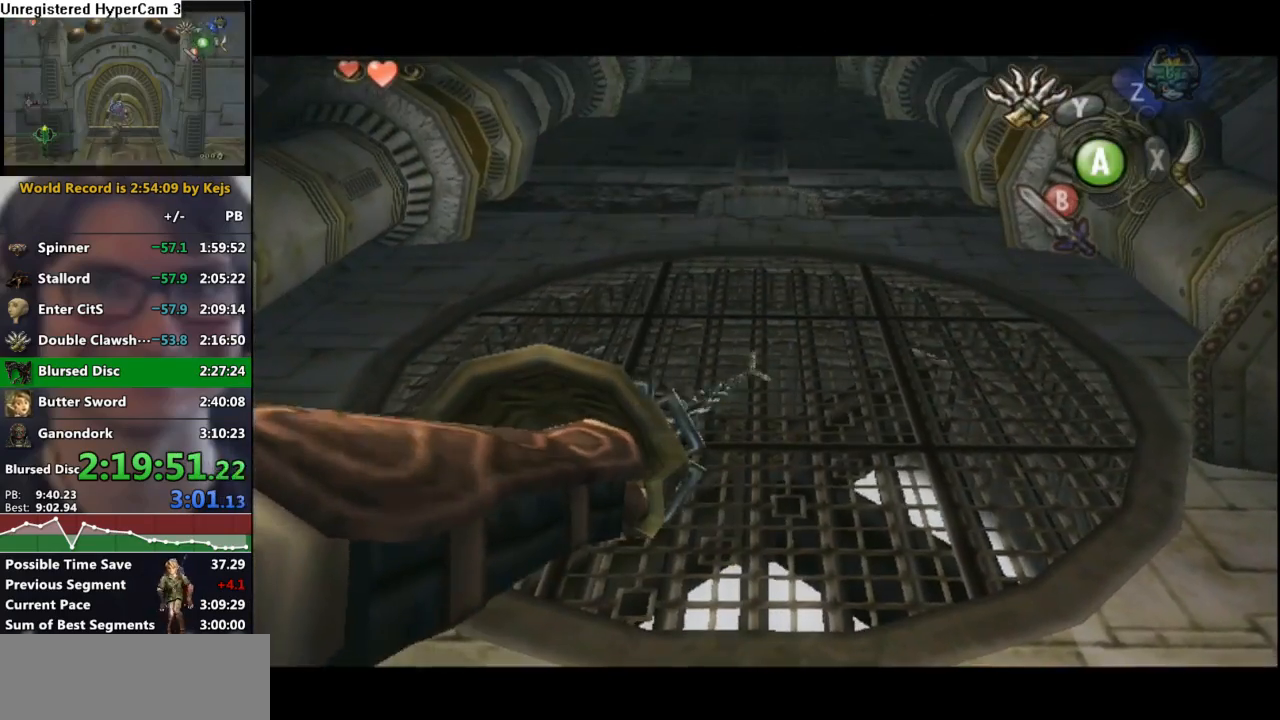
{"buttons": [], "left_stick": "center", "right_stick": "center", "events": []}
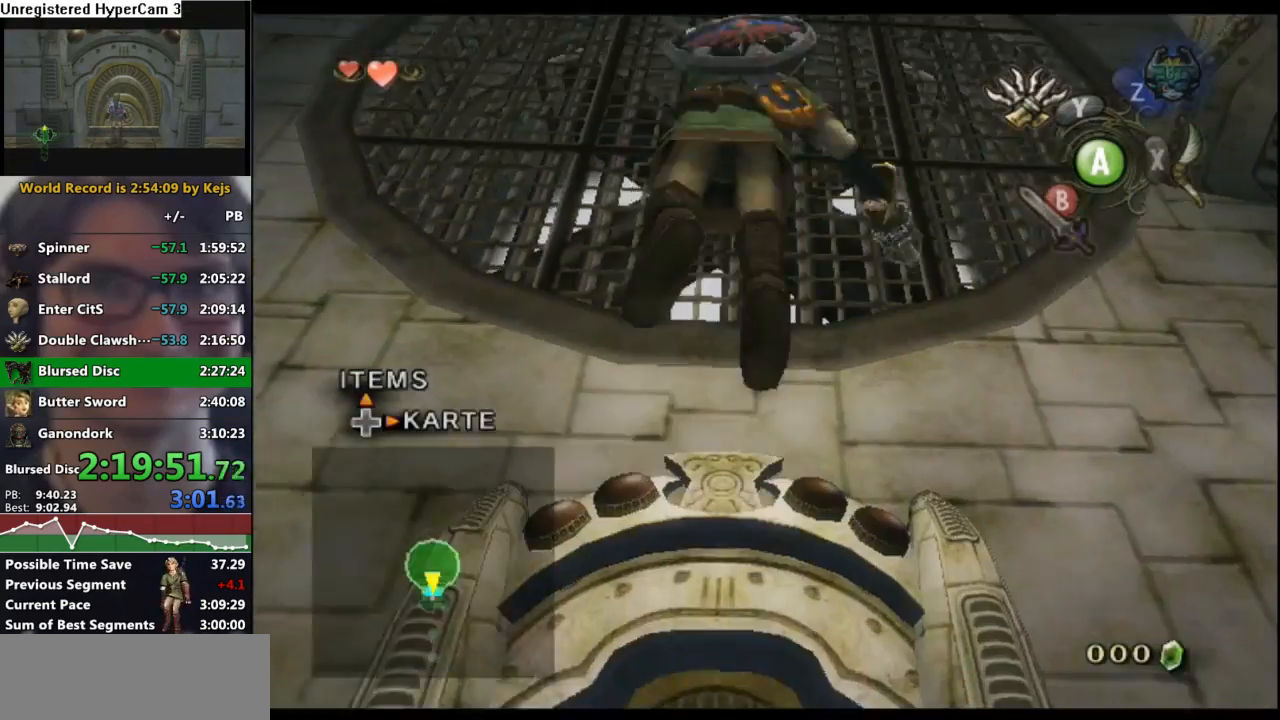
{"buttons": [], "left_stick": "center", "right_stick": "center", "events": []}
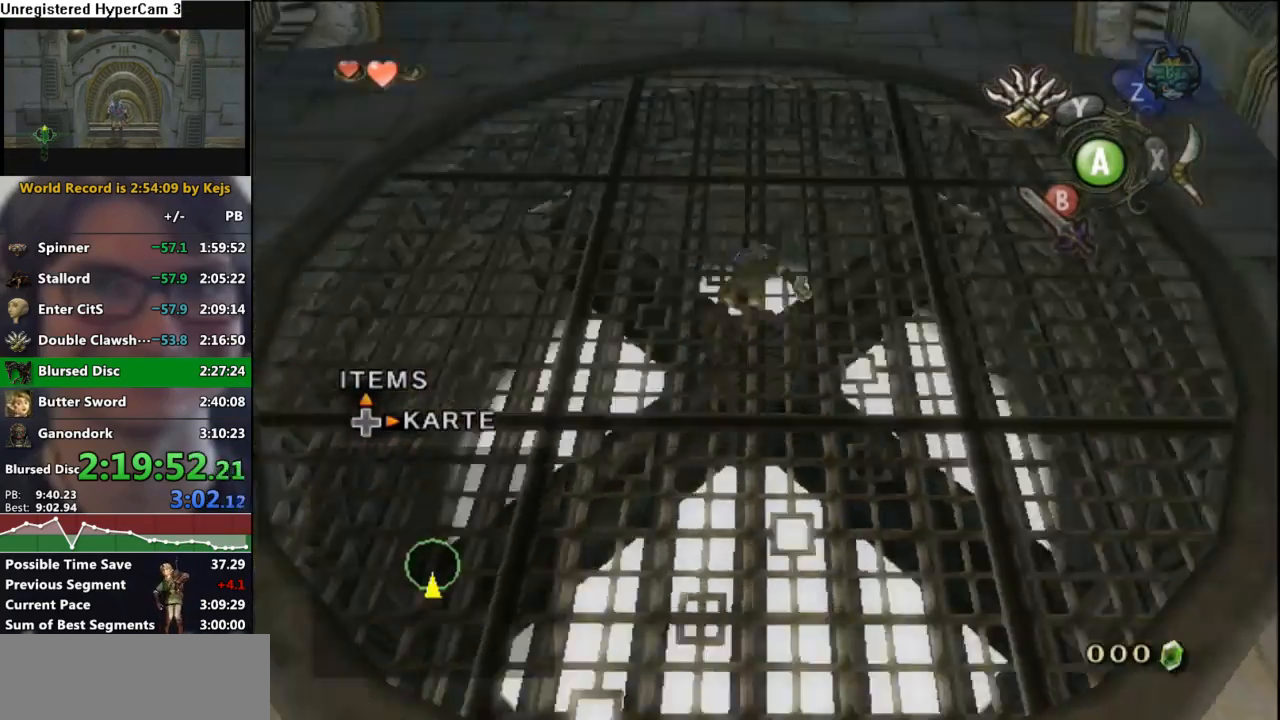
{"buttons": ["Y"], "left_stick": "center", "right_stick": "center", "events": [[233, "Y", "down"], [317, "Y", "up"], [417, "Y", "down"]]}
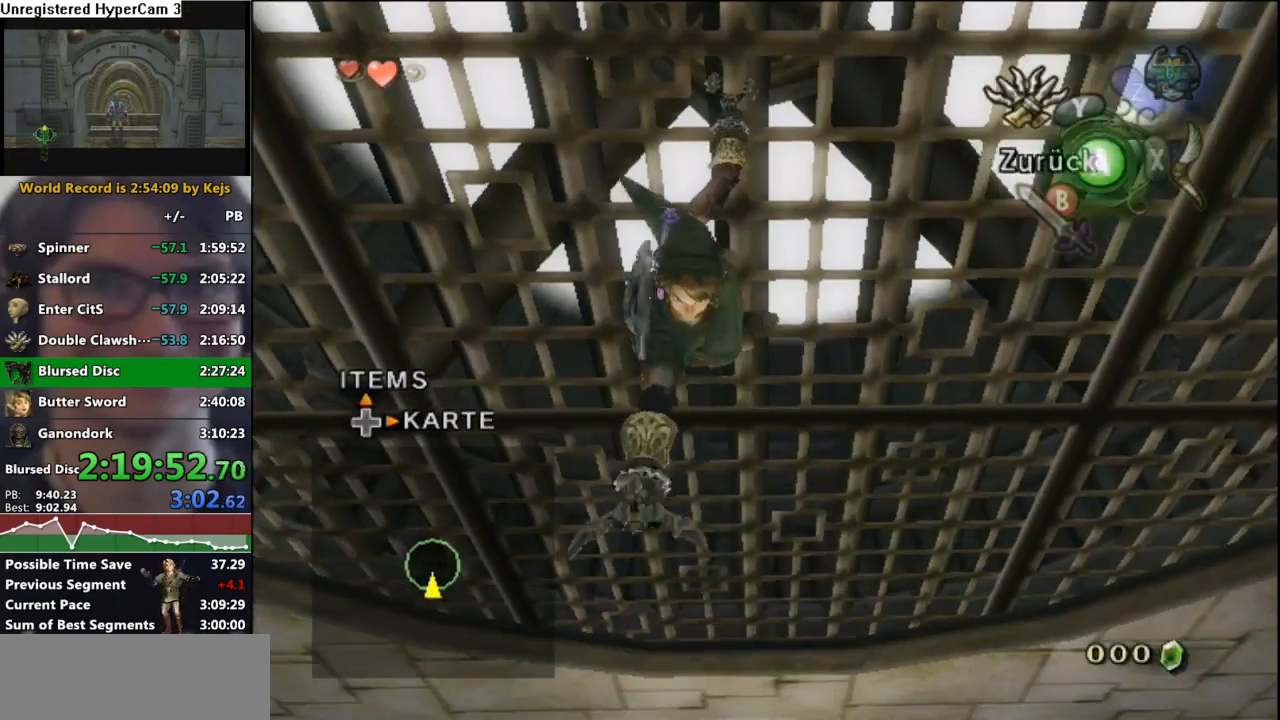
{"buttons": ["Y"], "left_stick": "down-right", "right_stick": "center", "events": [[50, "left_stick", "down-left"], [467, "left_stick", "down-right"]]}
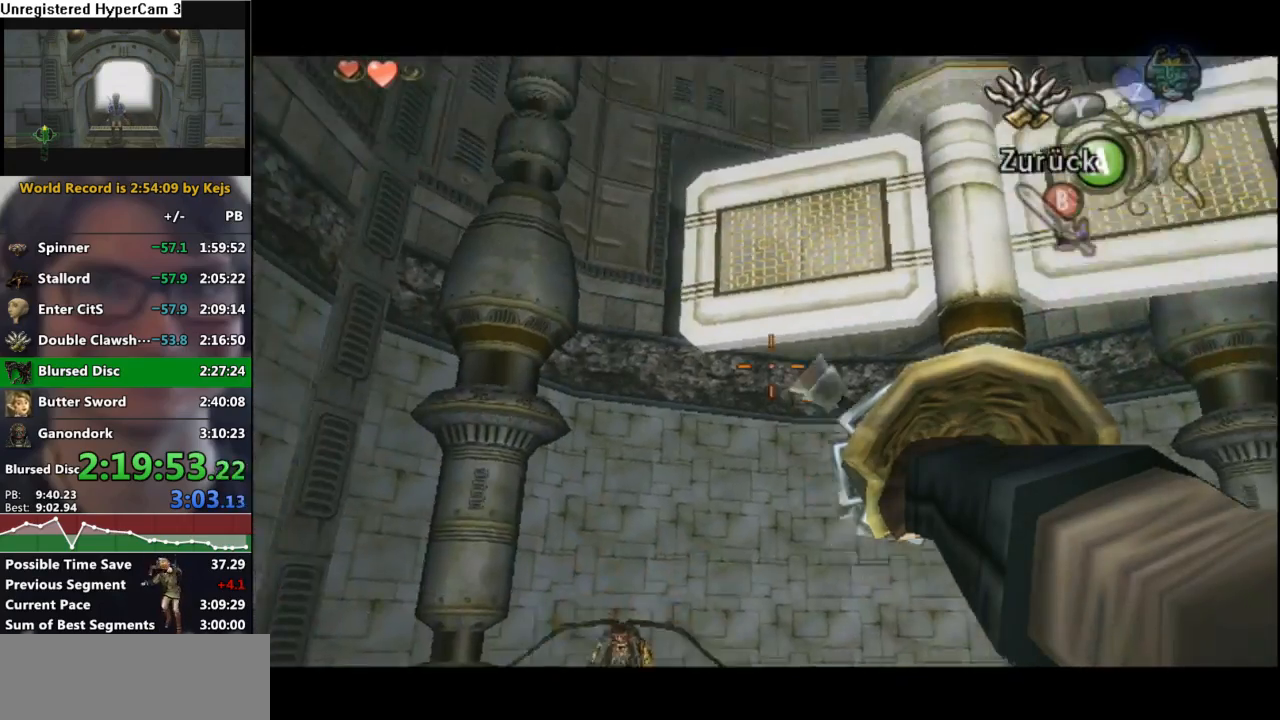
{"buttons": [], "left_stick": "center", "right_stick": "center", "events": [[117, "left_stick", "center"], [167, "Y", "up"]]}
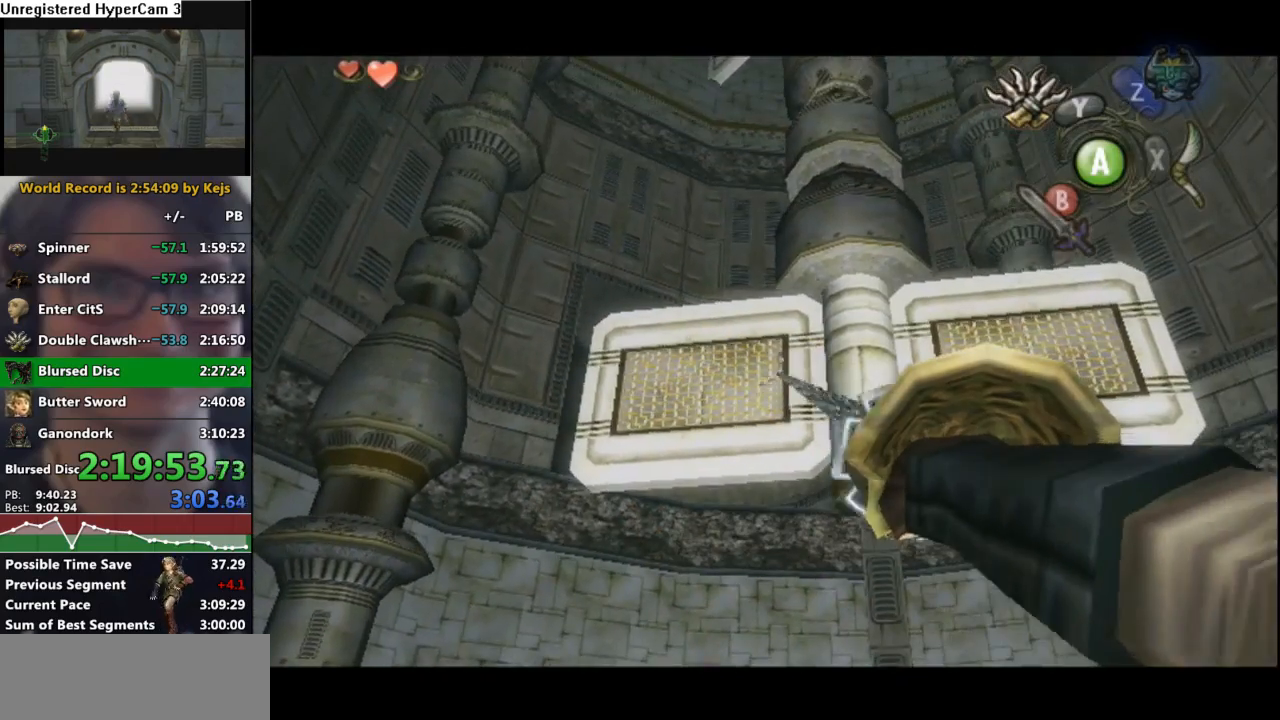
{"buttons": [], "left_stick": "center", "right_stick": "center", "events": []}
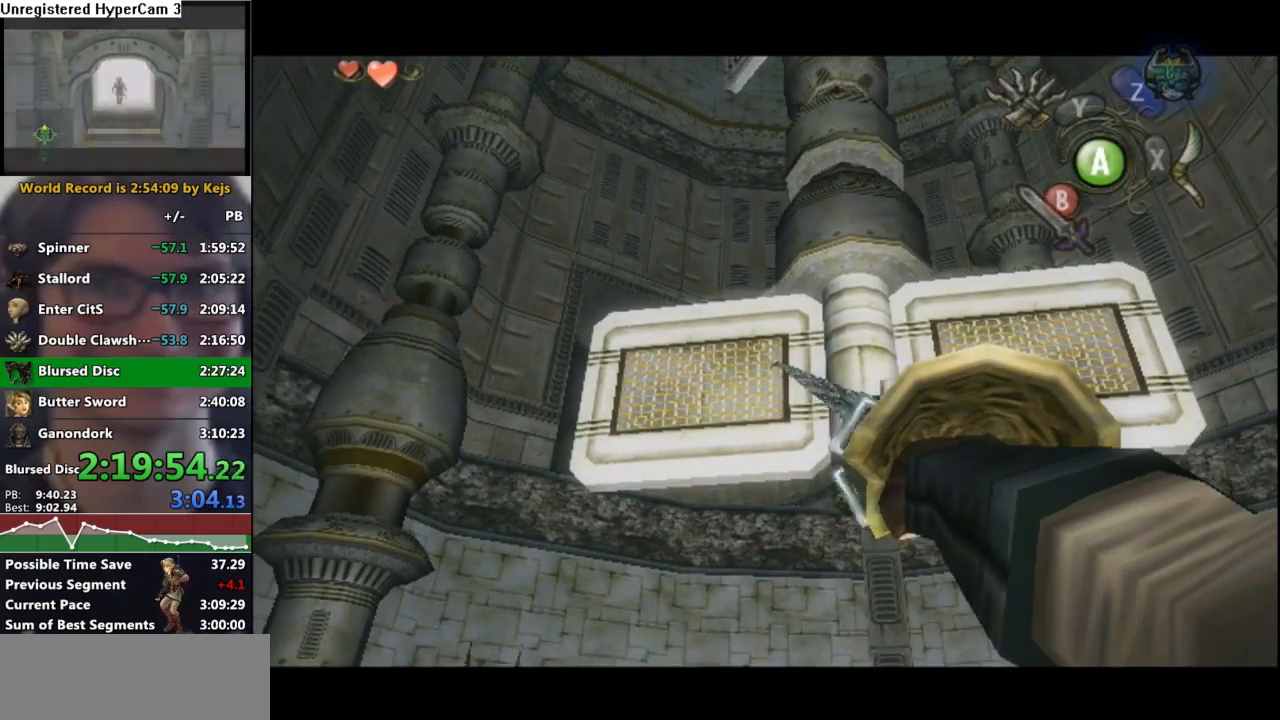
{"buttons": [], "left_stick": "center", "right_stick": "center", "events": []}
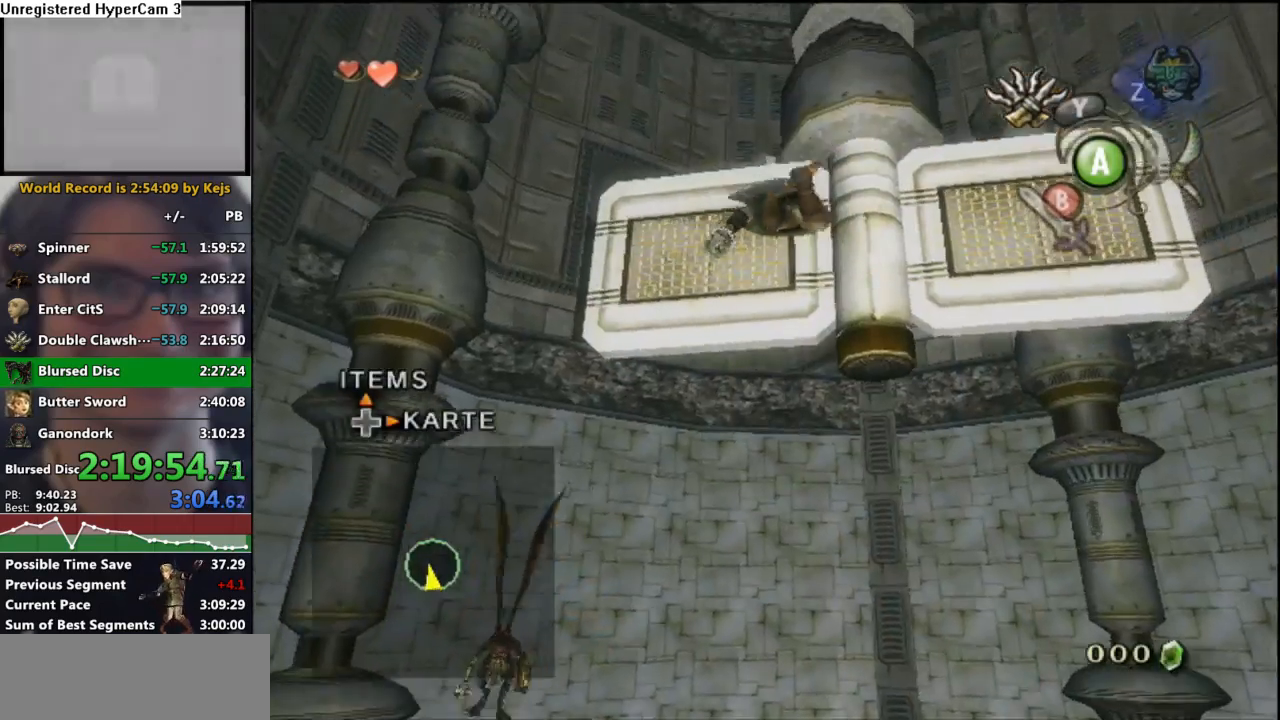
{"buttons": [], "left_stick": "center", "right_stick": "center", "events": []}
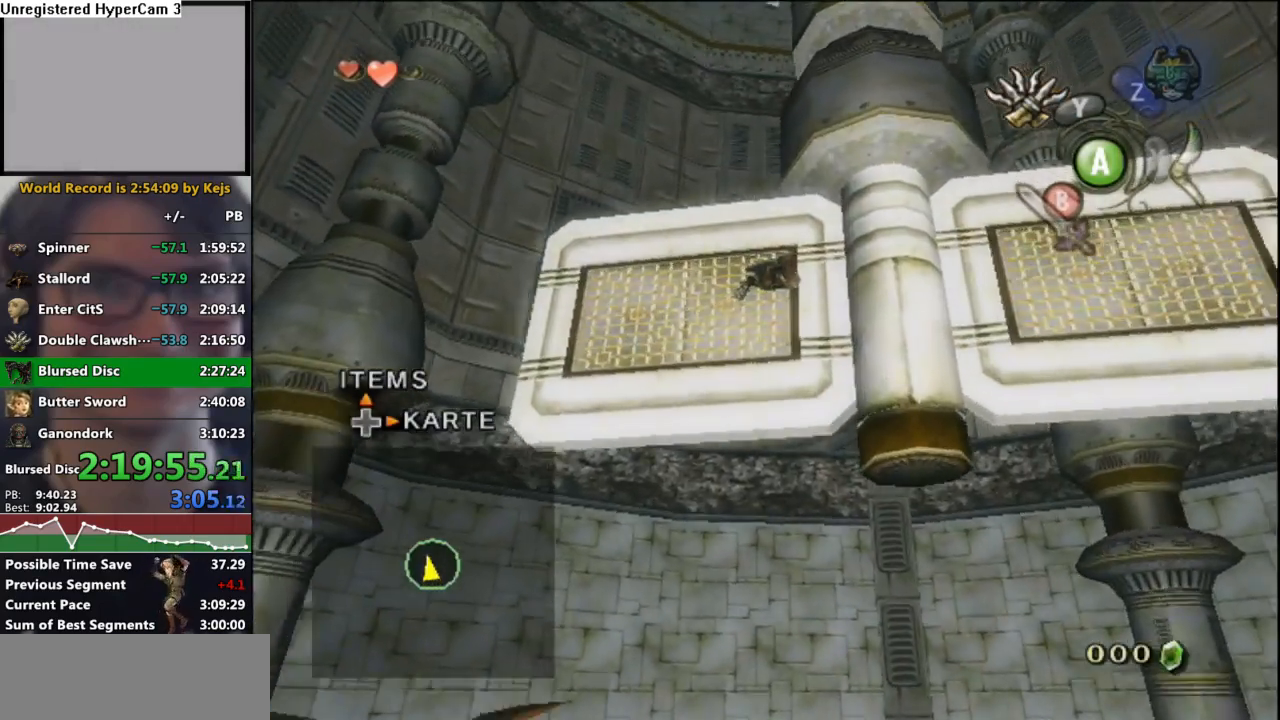
{"buttons": [], "left_stick": "center", "right_stick": "center", "events": [[383, "Y", "down"], [483, "Y", "up"]]}
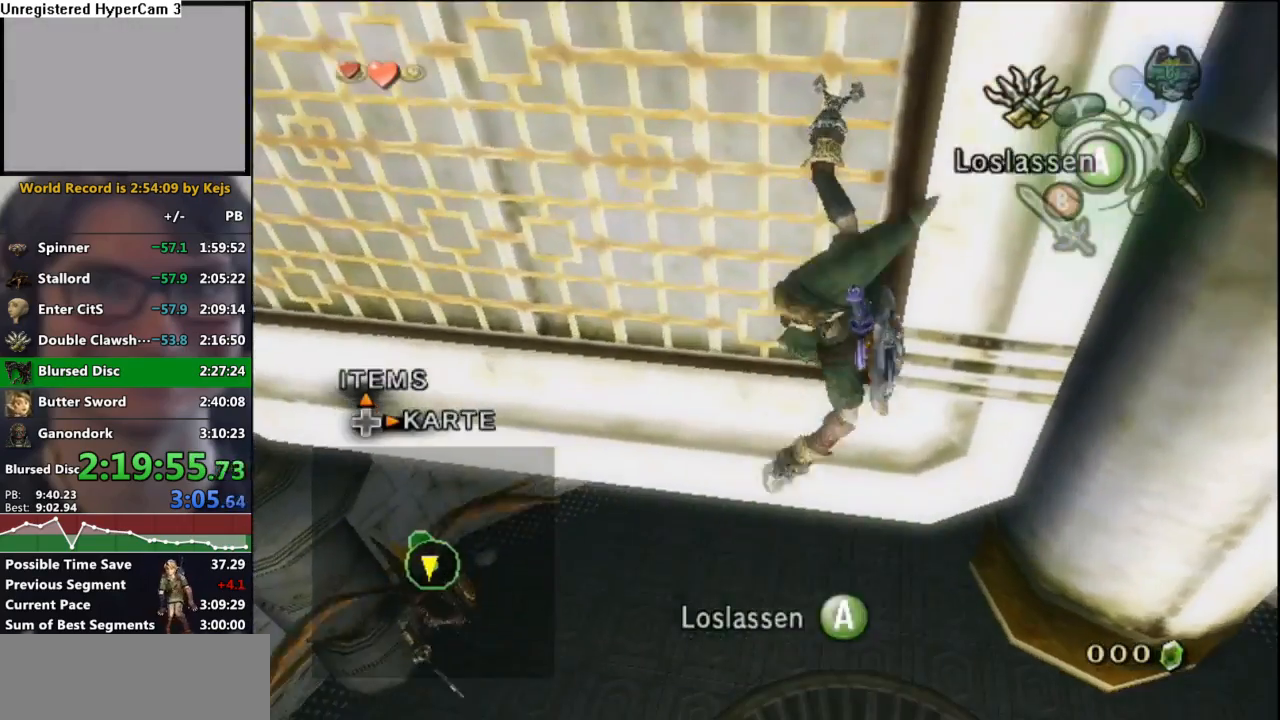
{"buttons": ["Y"], "left_stick": "center", "right_stick": "center", "events": [[100, "Y", "down"], [233, "left_stick", "left"], [433, "left_stick", "center"]]}
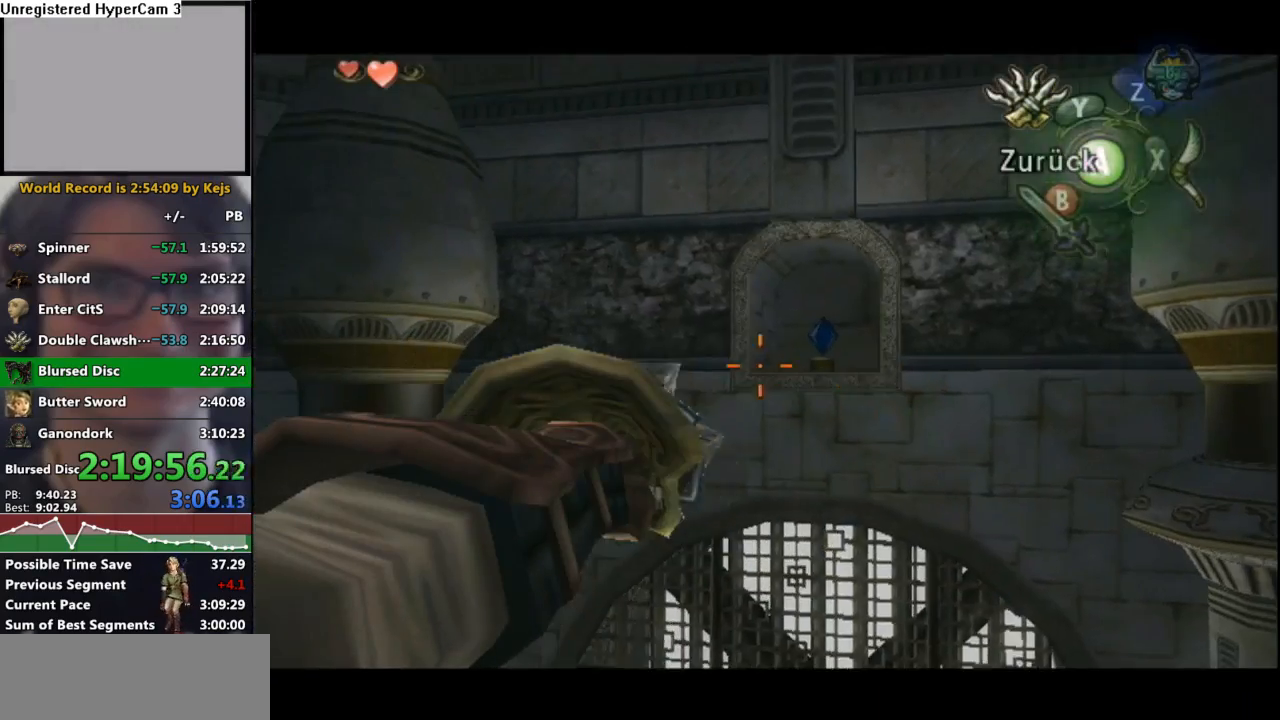
{"buttons": ["Y"], "left_stick": "right", "right_stick": "center", "events": [[117, "left_stick", "down-right"], [233, "left_stick", "center"], [500, "left_stick", "right"]]}
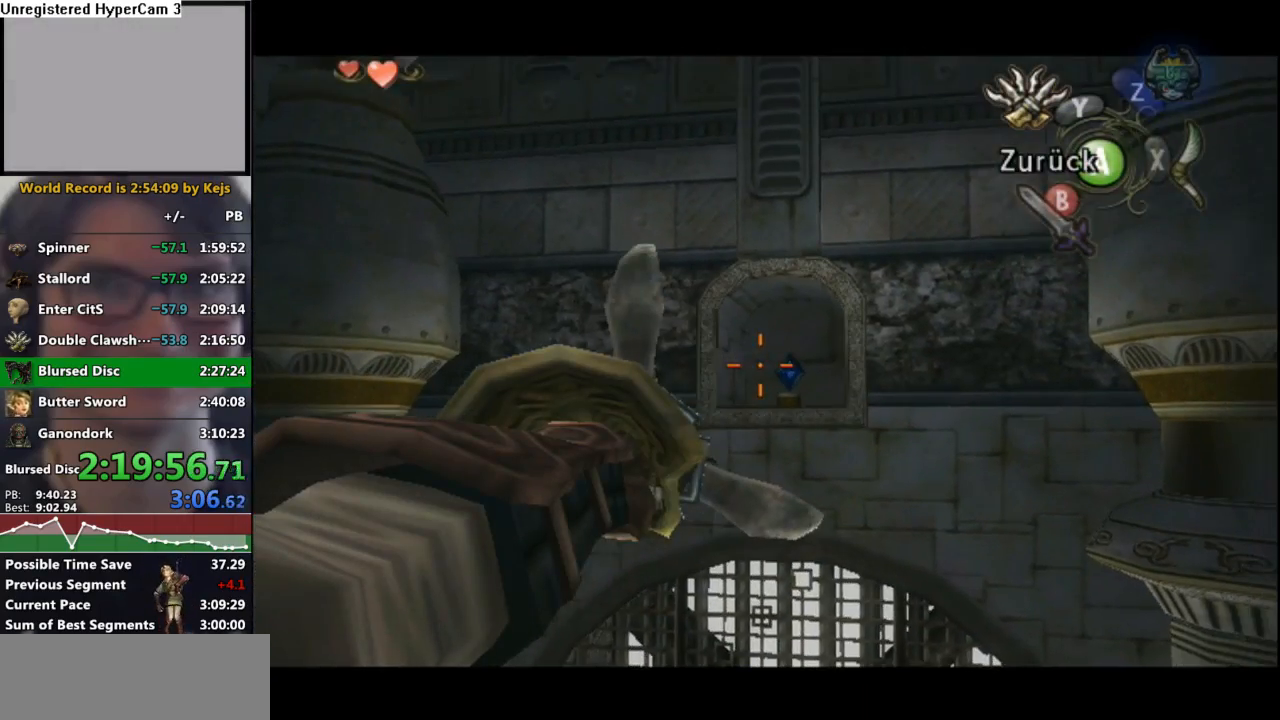
{"buttons": [], "left_stick": "center", "right_stick": "center", "events": [[100, "left_stick", "center"], [317, "left_stick", "right"], [400, "left_stick", "center"], [450, "Y", "up"]]}
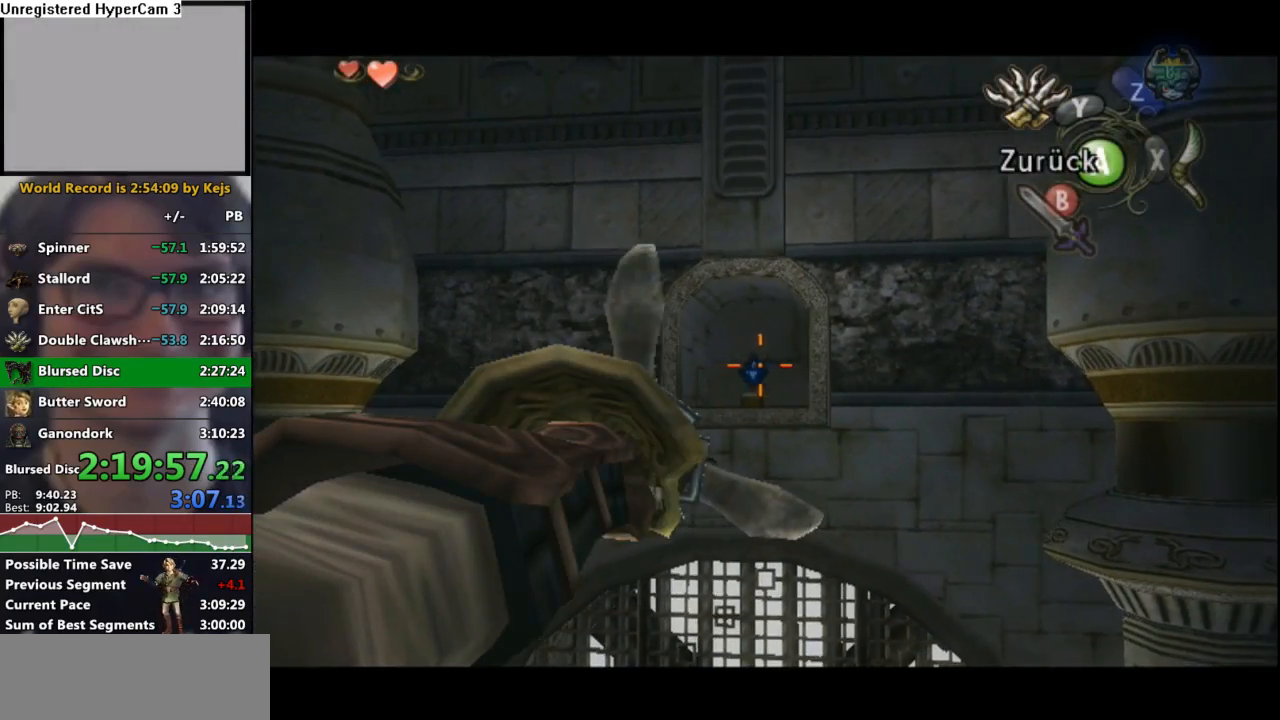
{"buttons": [], "left_stick": "center", "right_stick": "center", "events": []}
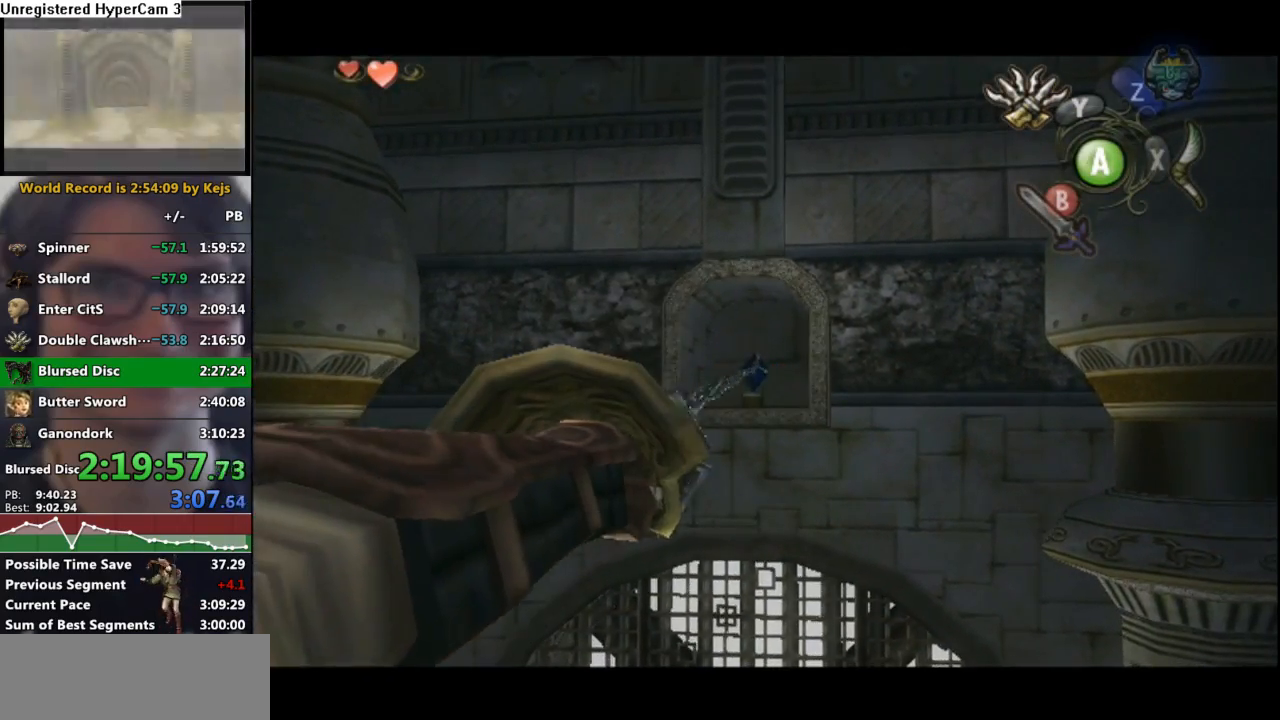
{"buttons": [], "left_stick": "down-right", "right_stick": "center", "events": [[283, "left_stick", "down-right"]]}
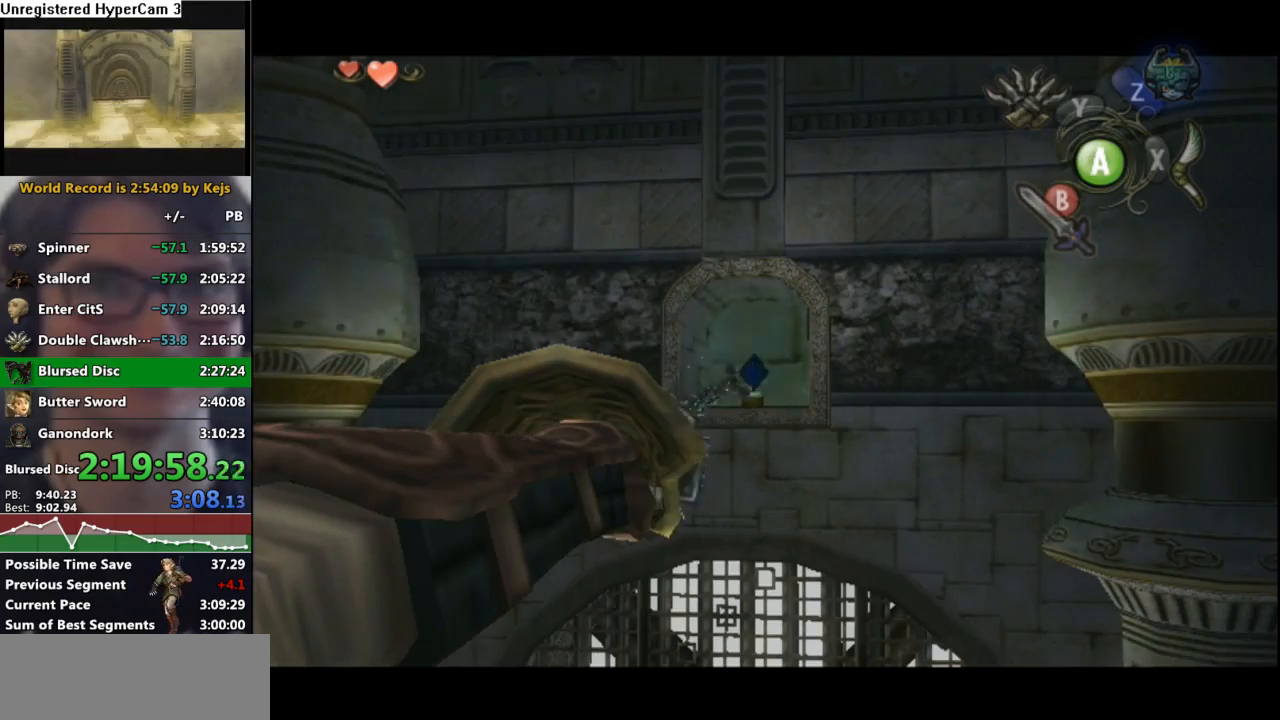
{"buttons": [], "left_stick": "down-right", "right_stick": "center", "events": []}
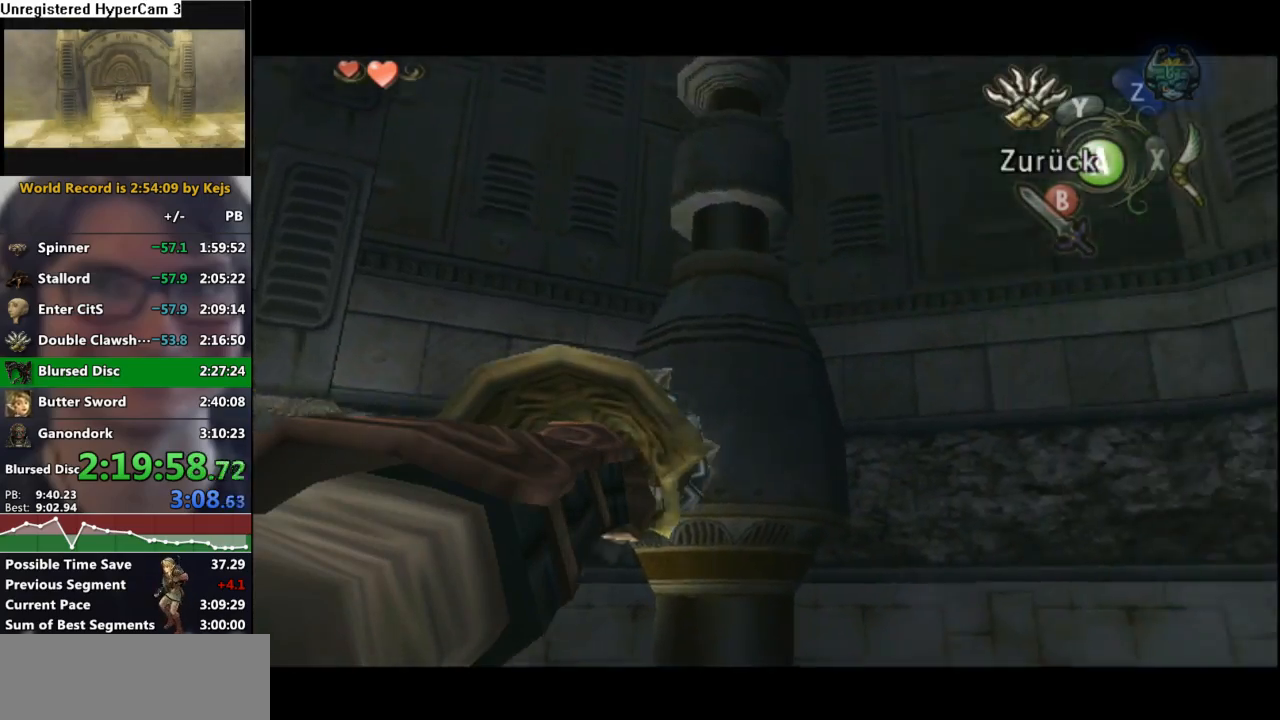
{"buttons": [], "left_stick": "down-right", "right_stick": "center", "events": []}
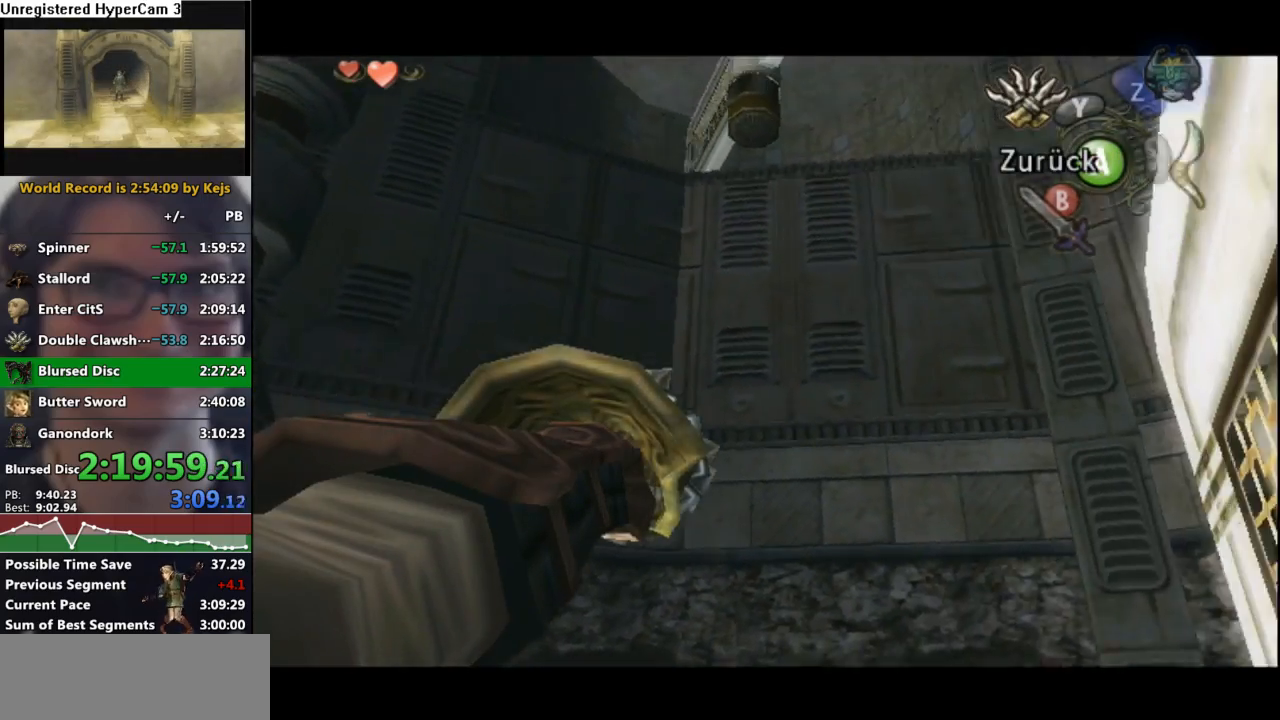
{"buttons": ["DPAD_UP"], "left_stick": "center", "right_stick": "center", "events": [[17, "left_stick", "center"], [233, "A", "down"], [317, "A", "up"], [417, "DPAD_UP", "down"]]}
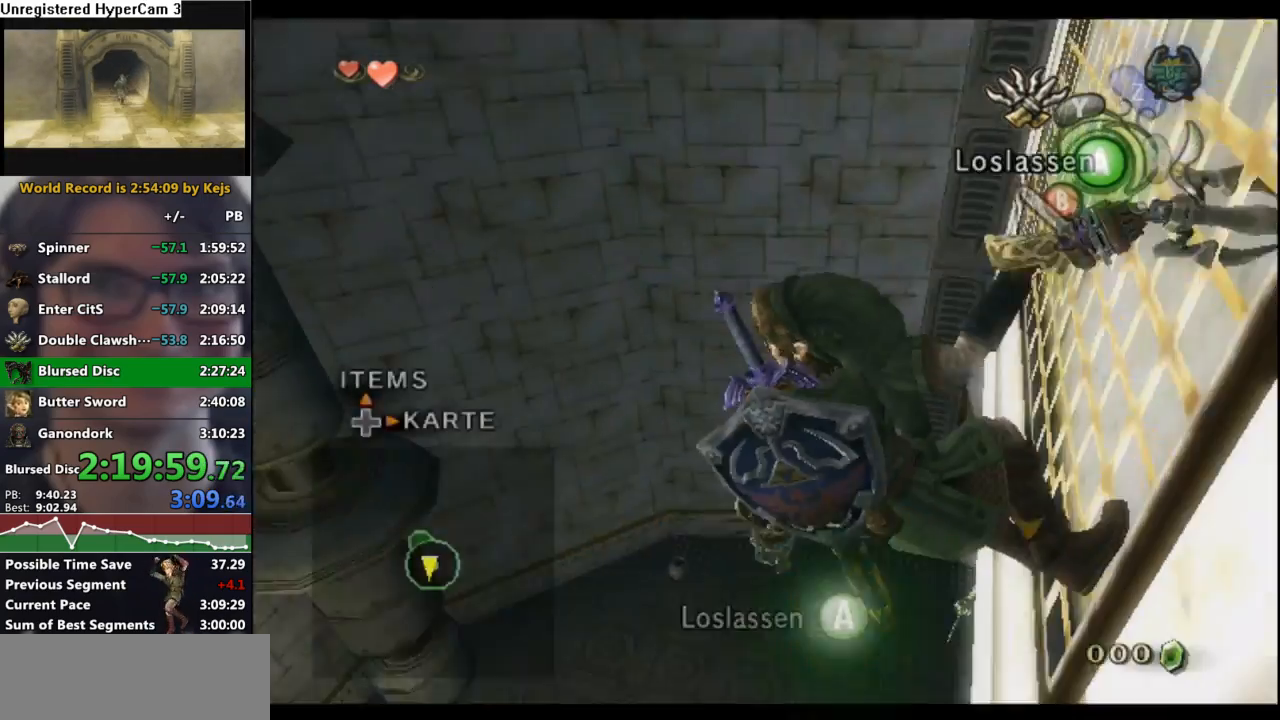
{"buttons": ["X"], "left_stick": "center", "right_stick": "center", "events": [[33, "DPAD_UP", "up"], [50, "L1", "down"], [250, "left_stick", "down-right"], [350, "L1", "up"], [383, "left_stick", "center"], [417, "X", "down"]]}
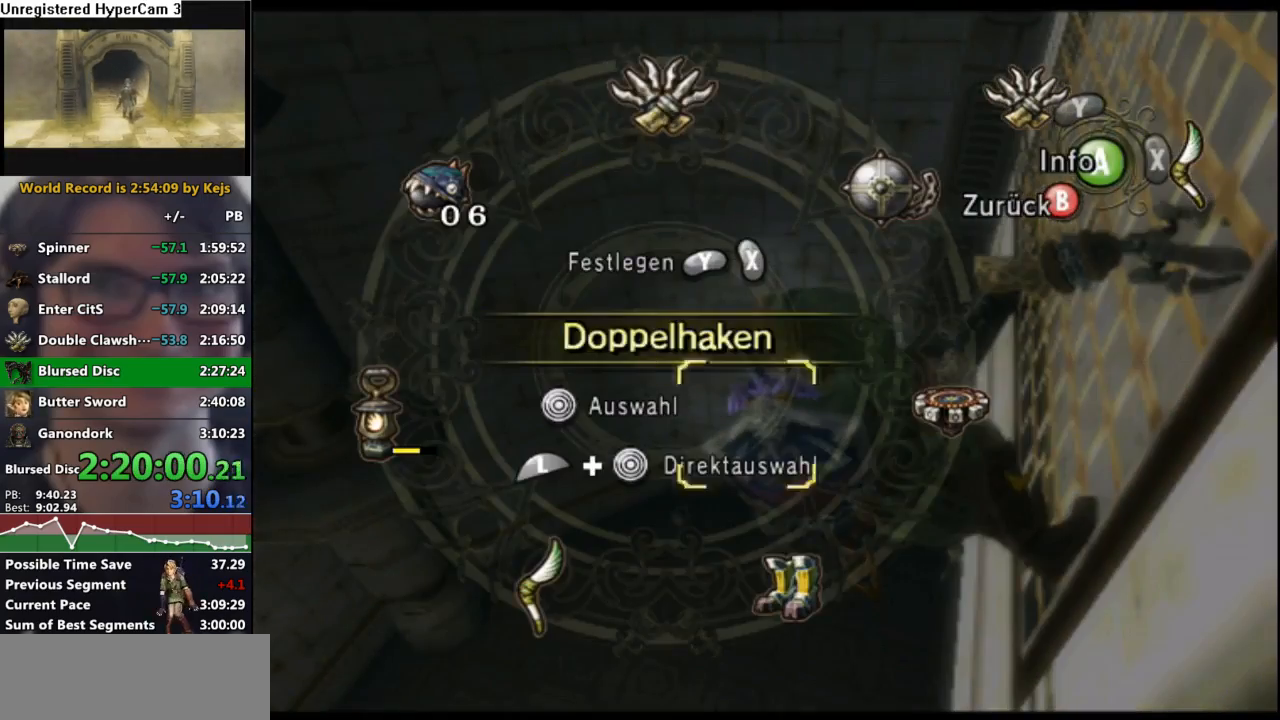
{"buttons": [], "left_stick": "center", "right_stick": "center", "events": [[33, "X", "up"], [183, "B", "down"], [283, "B", "up"]]}
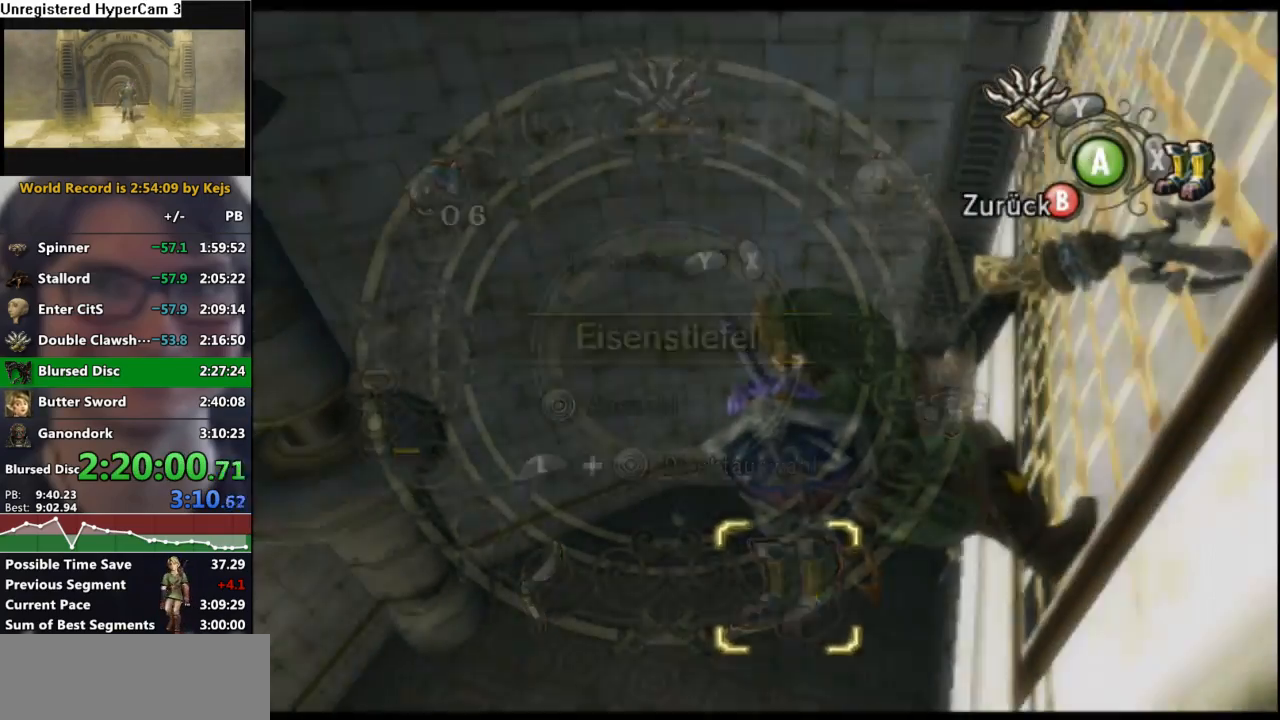
{"buttons": ["Y"], "left_stick": "right", "right_stick": "center", "events": [[100, "Y", "down"], [183, "Y", "up"], [300, "Y", "down"], [367, "left_stick", "right"]]}
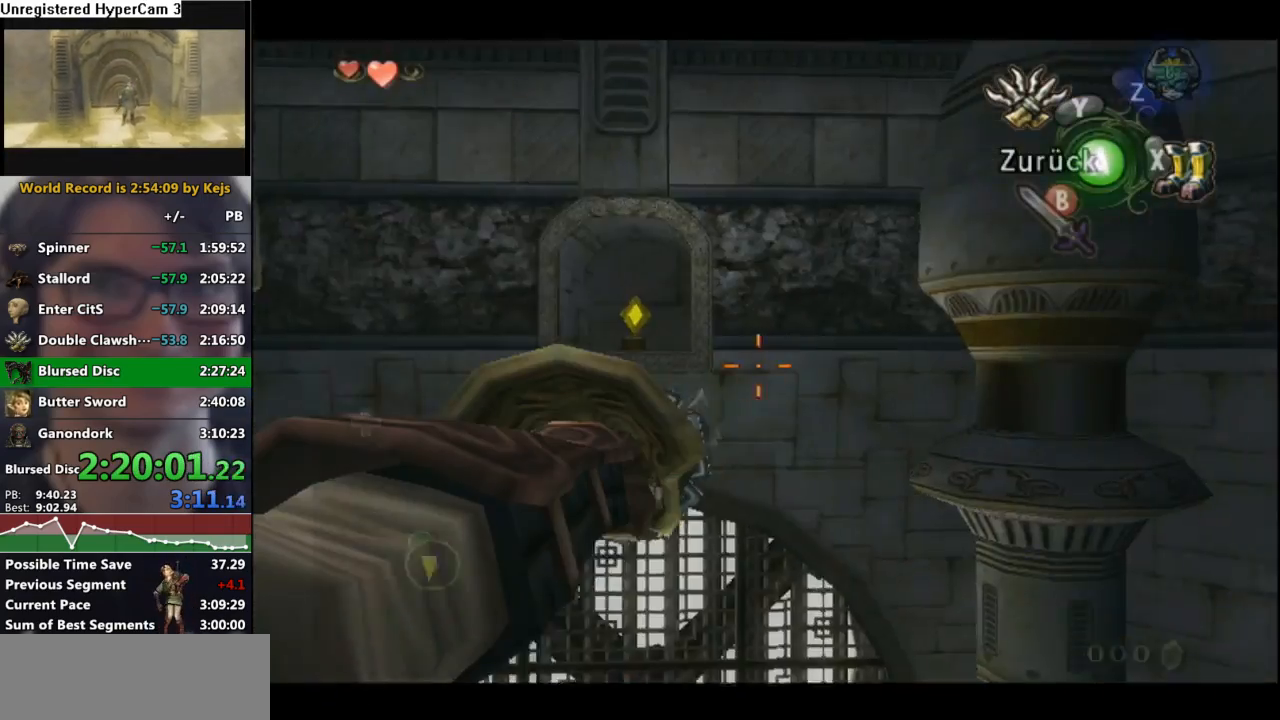
{"buttons": ["Y"], "left_stick": "right", "right_stick": "center", "events": []}
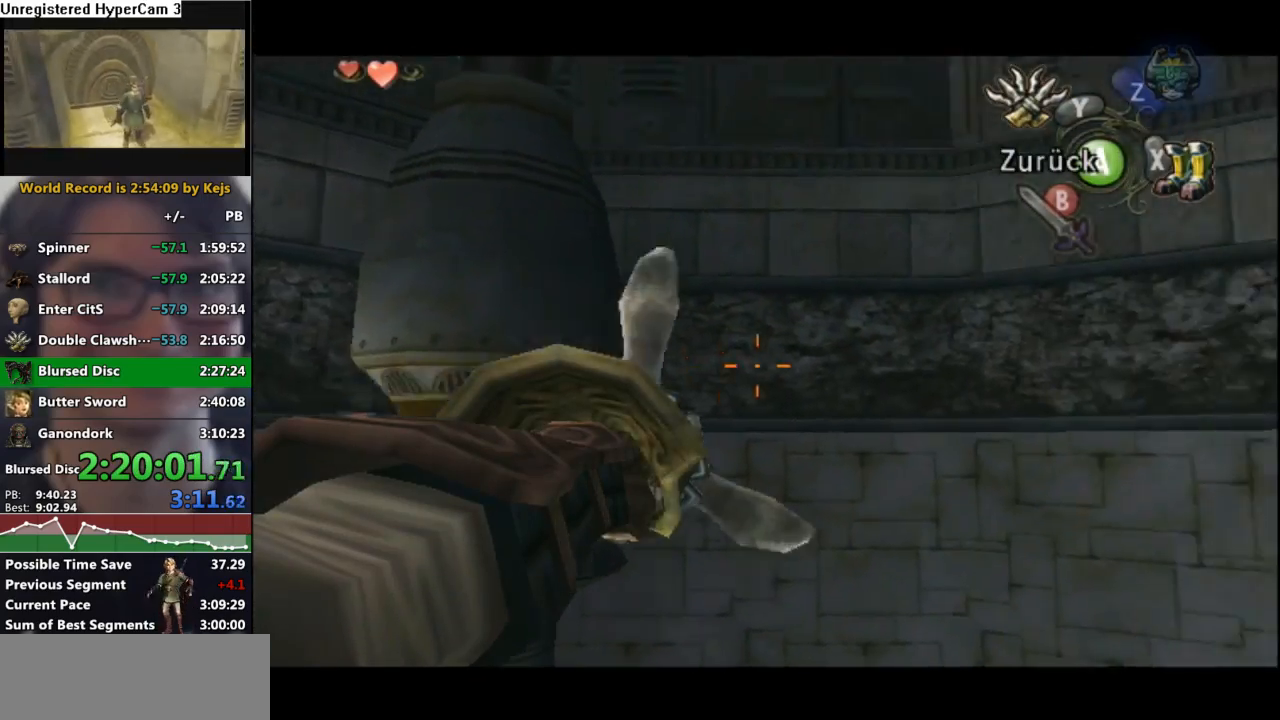
{"buttons": ["Y"], "left_stick": "right", "right_stick": "center", "events": []}
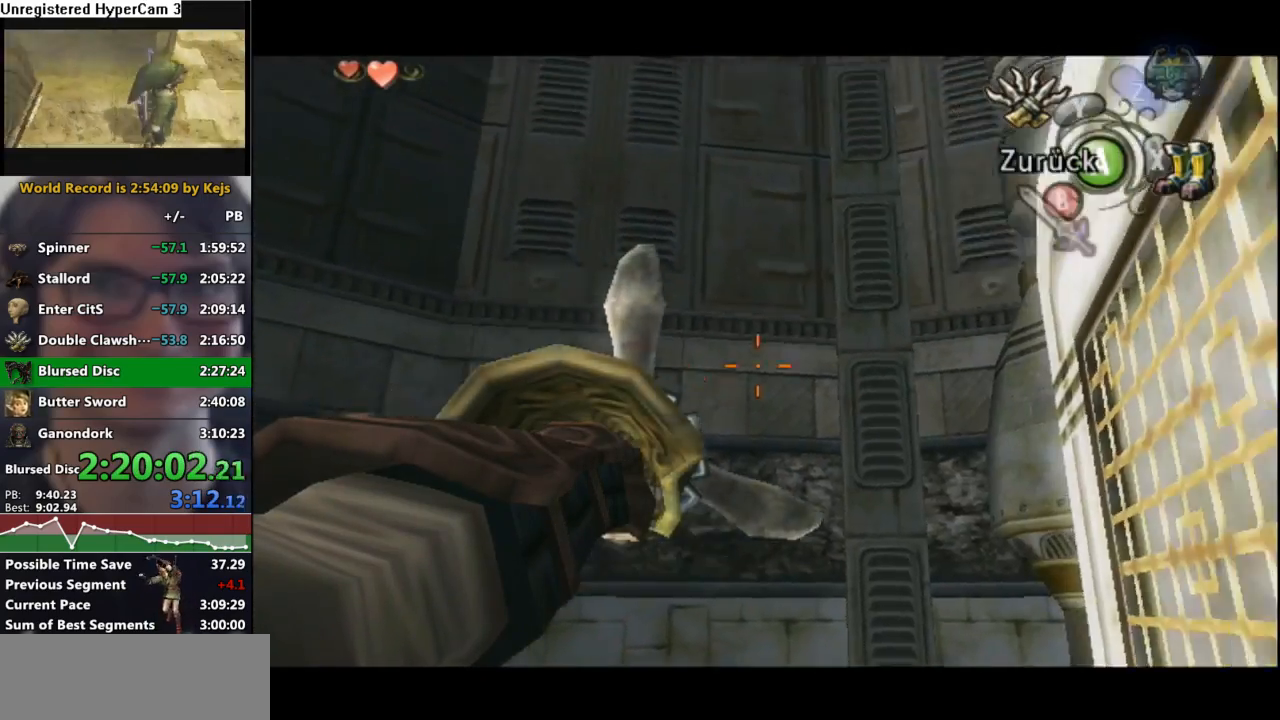
{"buttons": ["Y"], "left_stick": "right", "right_stick": "center", "events": []}